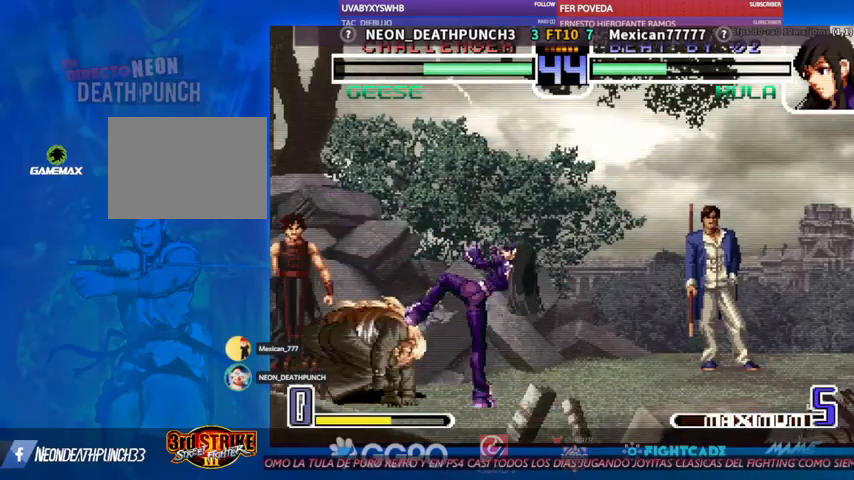
Gameplay with a controller (arcade stick); each line is a JSON object with the inputs held at the frame after it (dt_ms = milliseconds from this image to that frame). "events" lists button and stick changes between this image and that frame as [ms after this image, input, new state], when the widget could be followed in between. Not read: L3 R3.
{"dt_ms": 500, "buttons": [], "left_stick": "center", "events": [[300, "CIRCLE", "down"], [333, "CIRCLE", "up"], [400, "CIRCLE", "down"], [433, "CIRCLE", "up"]]}
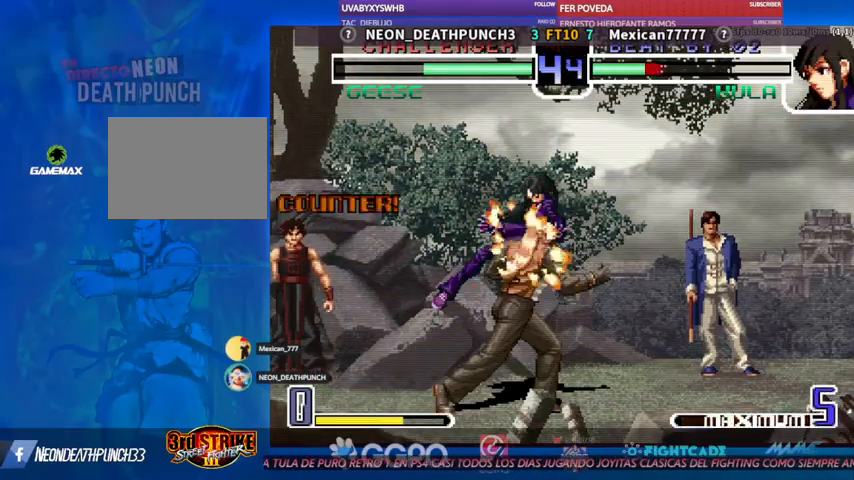
{"dt_ms": 500, "buttons": [], "left_stick": "center", "events": [[33, "R1", "down"], [100, "R1", "up"]]}
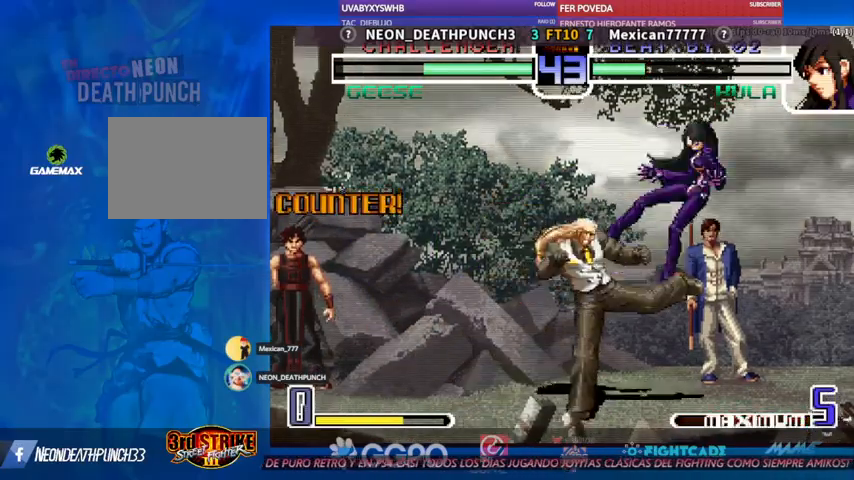
{"dt_ms": 500, "buttons": [], "left_stick": "up-left", "events": [[133, "left_stick", "down"], [233, "left_stick", "up-left"]]}
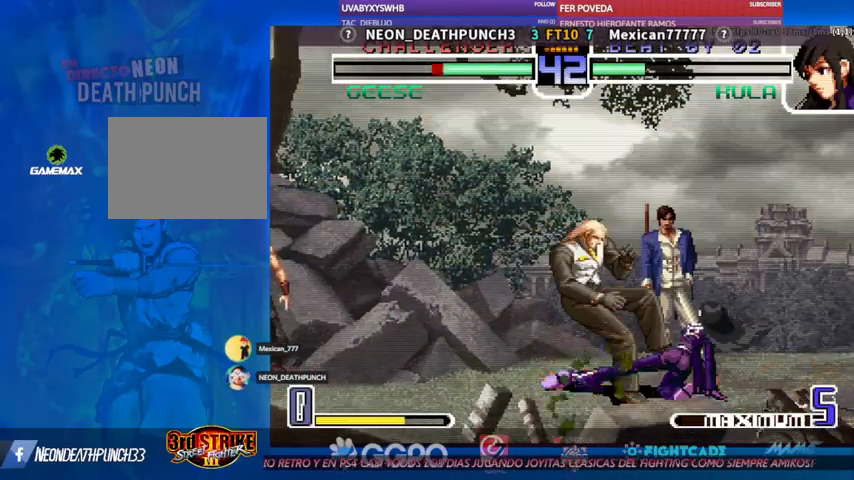
{"dt_ms": 500, "buttons": [], "left_stick": "center", "events": [[433, "left_stick", "center"]]}
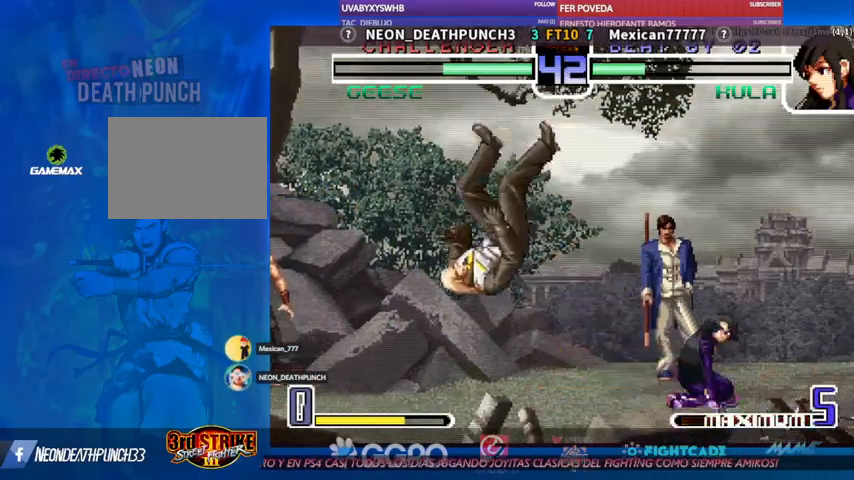
{"dt_ms": 500, "buttons": [], "left_stick": "up-left", "events": [[33, "R1", "down"], [67, "TRIANGLE", "down"], [100, "R1", "up"], [100, "TRIANGLE", "up"], [233, "left_stick", "down"], [367, "left_stick", "up-left"]]}
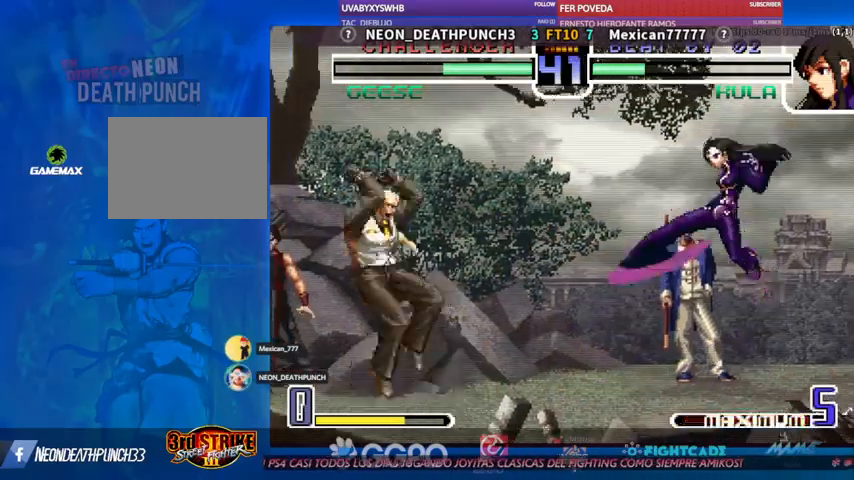
{"dt_ms": 500, "buttons": [], "left_stick": "center", "events": [[133, "left_stick", "center"], [300, "R1", "down"], [333, "R1", "up"], [367, "left_stick", "down"], [500, "left_stick", "center"]]}
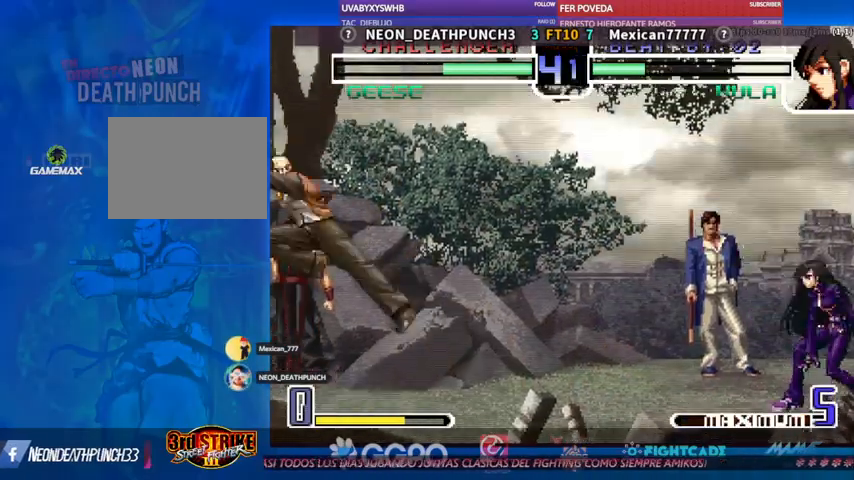
{"dt_ms": 1000, "buttons": [], "left_stick": "down-left"}
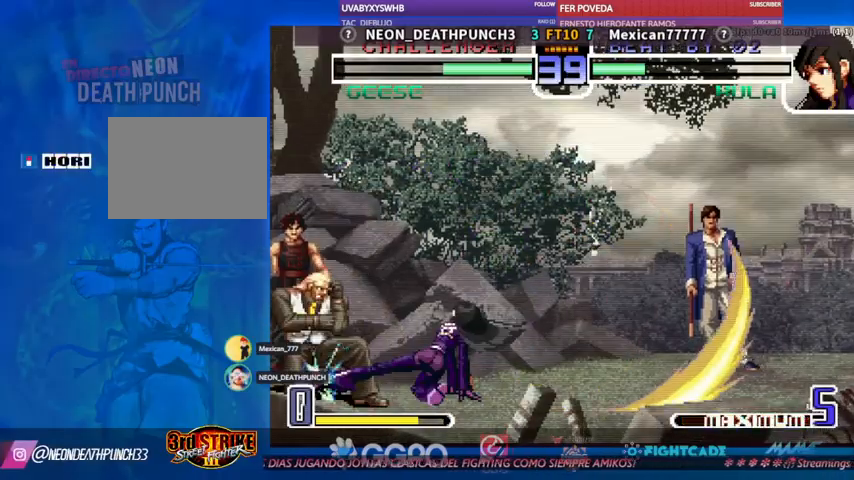
{"dt_ms": 500, "buttons": [], "left_stick": "down-left", "events": []}
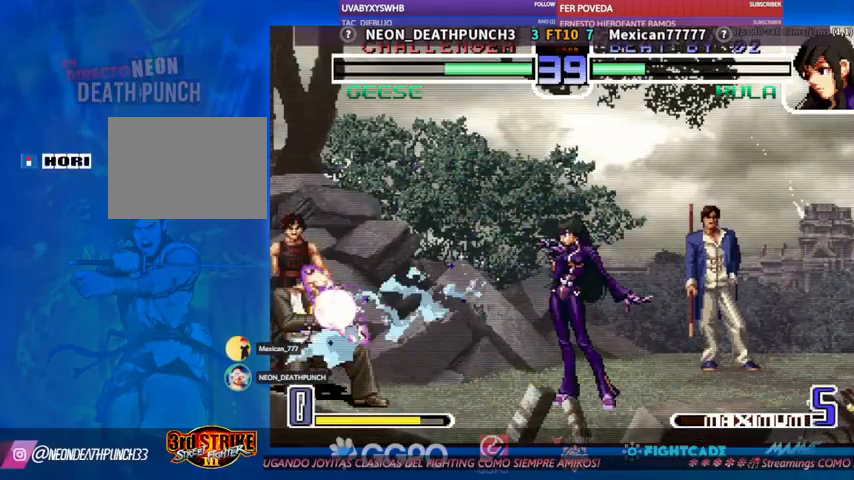
{"dt_ms": 500, "buttons": [], "left_stick": "center", "events": [[300, "left_stick", "center"], [400, "R1", "down"], [400, "TRIANGLE", "down"], [433, "R1", "up"], [433, "TRIANGLE", "up"]]}
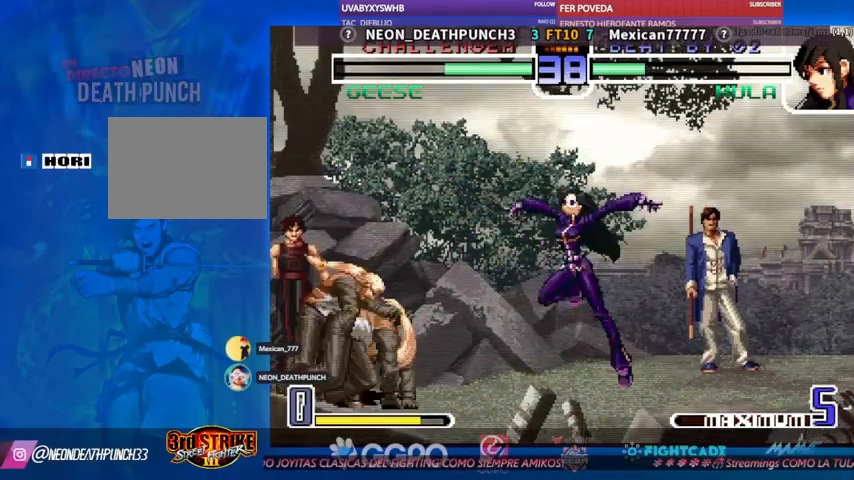
{"dt_ms": 500, "buttons": [], "left_stick": "center", "events": [[433, "CIRCLE", "down"], [467, "CIRCLE", "up"]]}
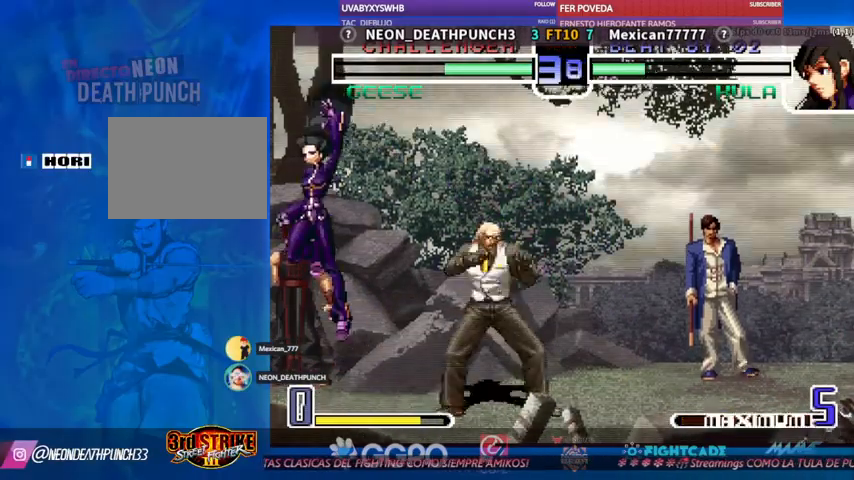
{"dt_ms": 500, "buttons": [], "left_stick": "center", "events": []}
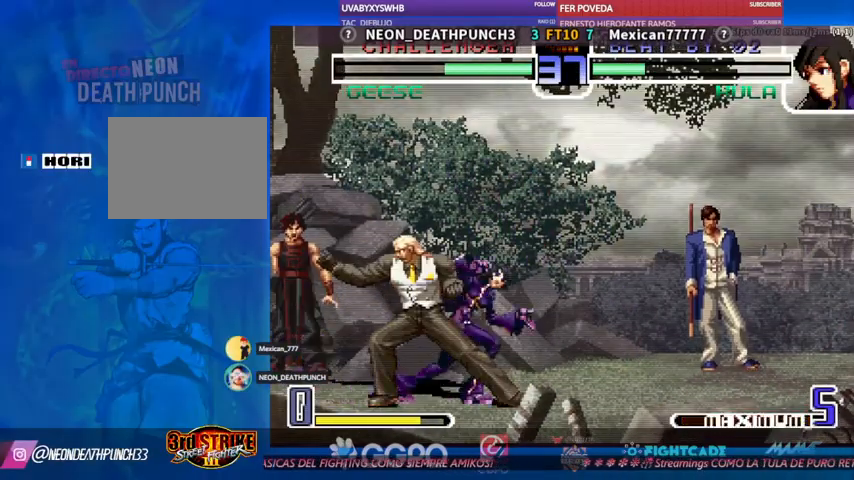
{"dt_ms": 500, "buttons": [], "left_stick": "up", "events": [[33, "left_stick", "down"], [167, "left_stick", "up"]]}
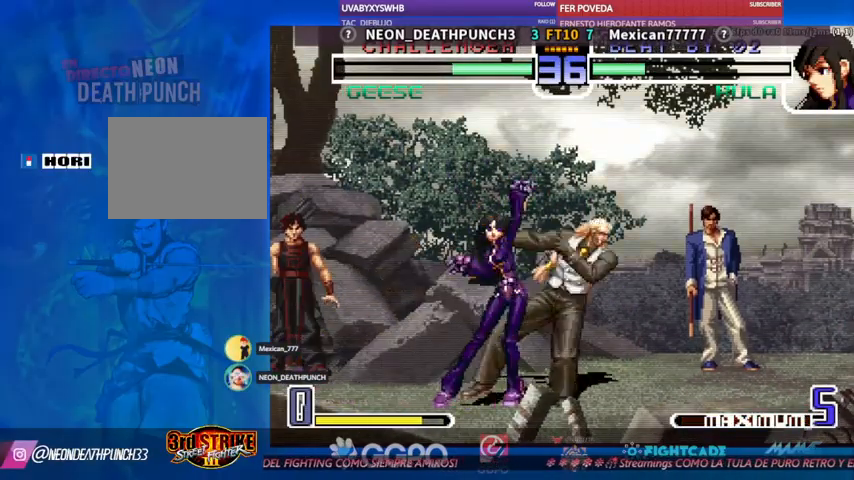
{"dt_ms": 500, "buttons": [], "left_stick": "down", "events": [[300, "left_stick", "center"], [367, "left_stick", "down"]]}
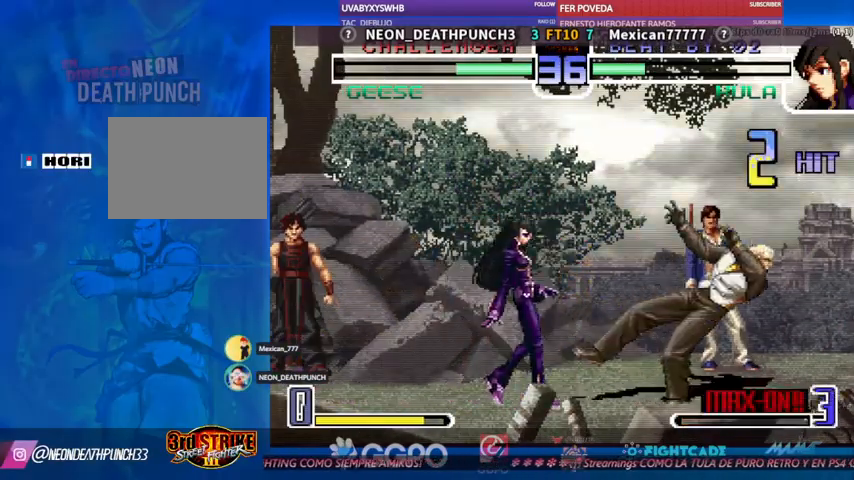
{"dt_ms": 500, "buttons": [], "left_stick": "down", "events": []}
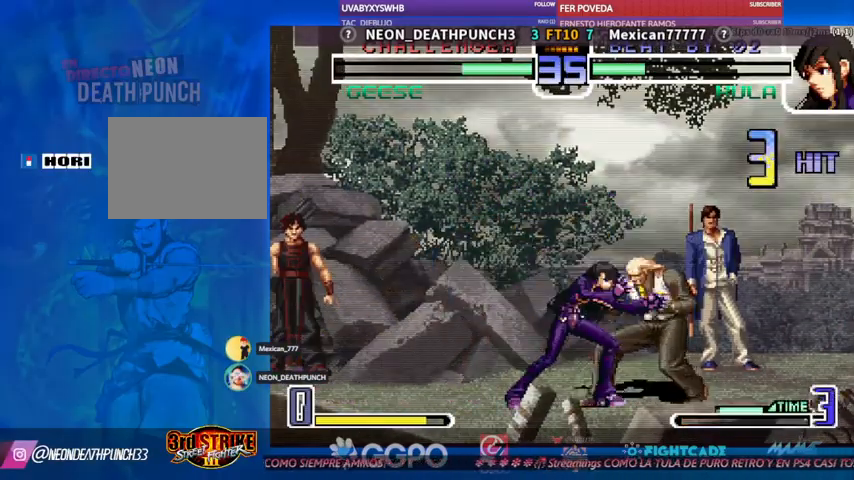
{"dt_ms": 500, "buttons": [], "left_stick": "down", "events": []}
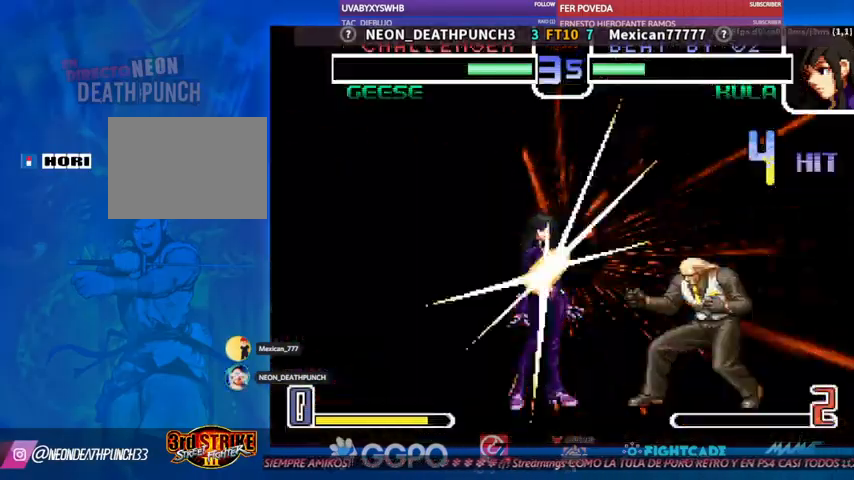
{"dt_ms": 500, "buttons": [], "left_stick": "center", "events": [[300, "left_stick", "center"]]}
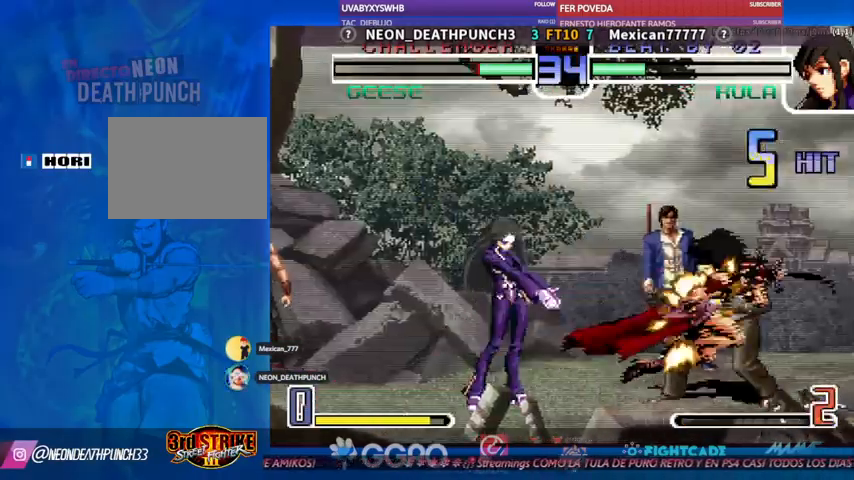
{"dt_ms": 500, "buttons": [], "left_stick": "center", "events": []}
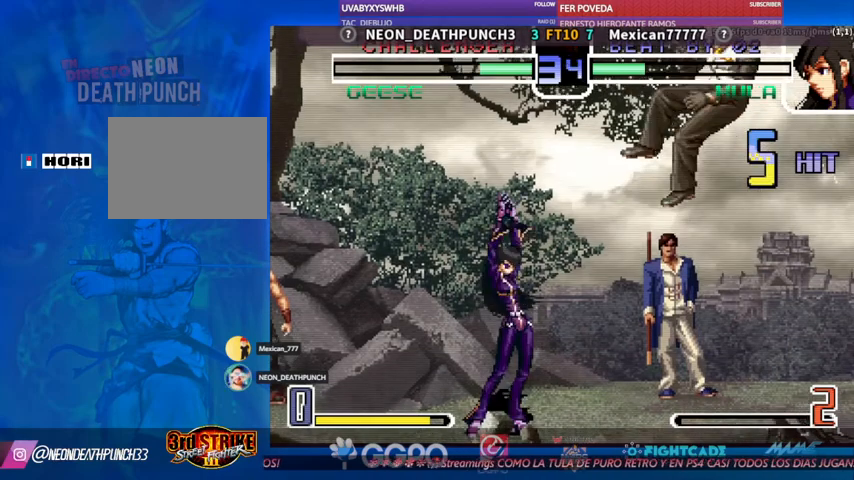
{"dt_ms": 500, "buttons": [], "left_stick": "center", "events": [[300, "TRIANGLE", "down"], [333, "TRIANGLE", "up"]]}
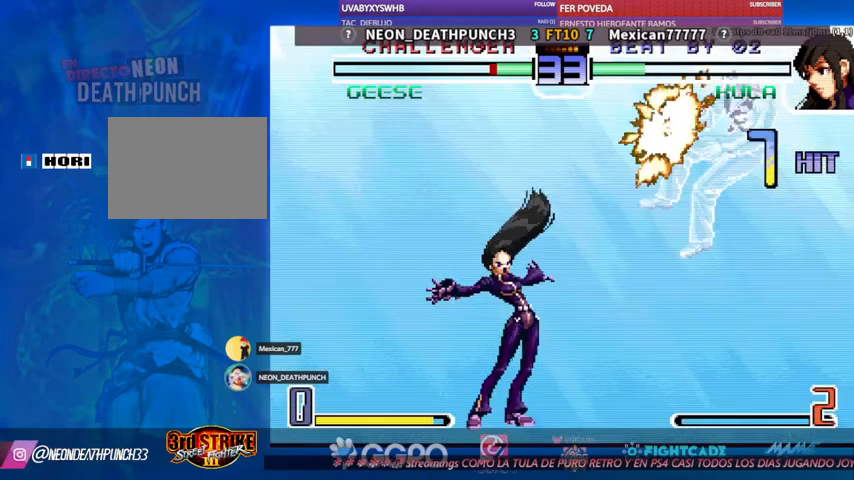
{"dt_ms": 500, "buttons": [], "left_stick": "center", "events": []}
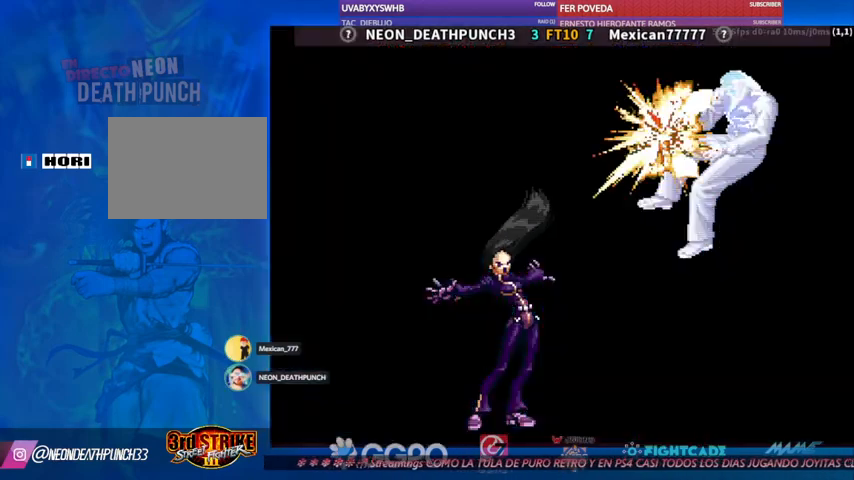
{"dt_ms": 500, "buttons": [], "left_stick": "center", "events": []}
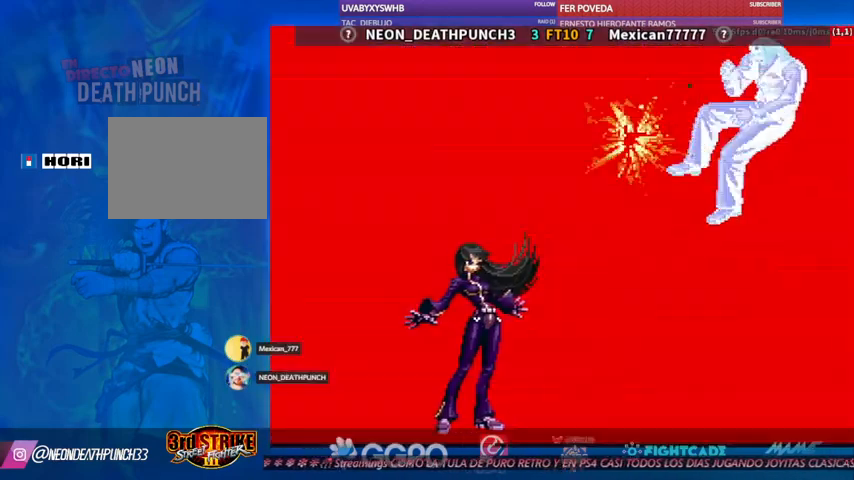
{"dt_ms": 500, "buttons": [], "left_stick": "center", "events": [[67, "SQUARE", "down"], [100, "SQUARE", "up"]]}
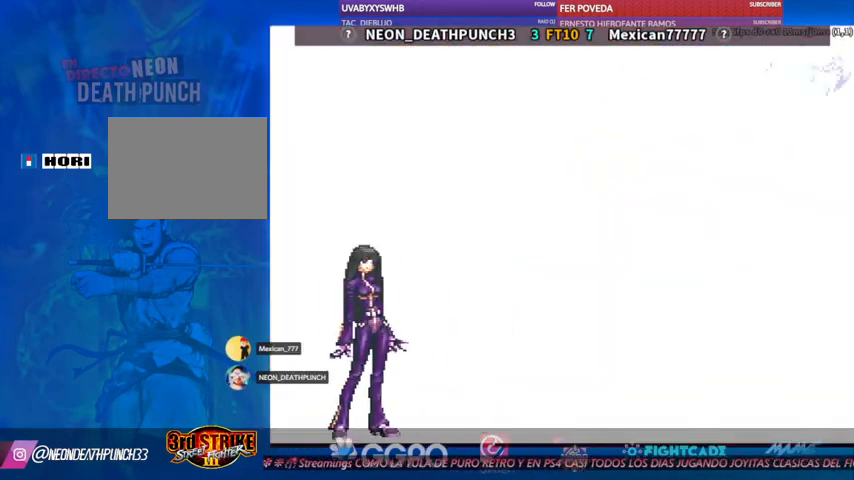
{"dt_ms": 500, "buttons": [], "left_stick": "center", "events": []}
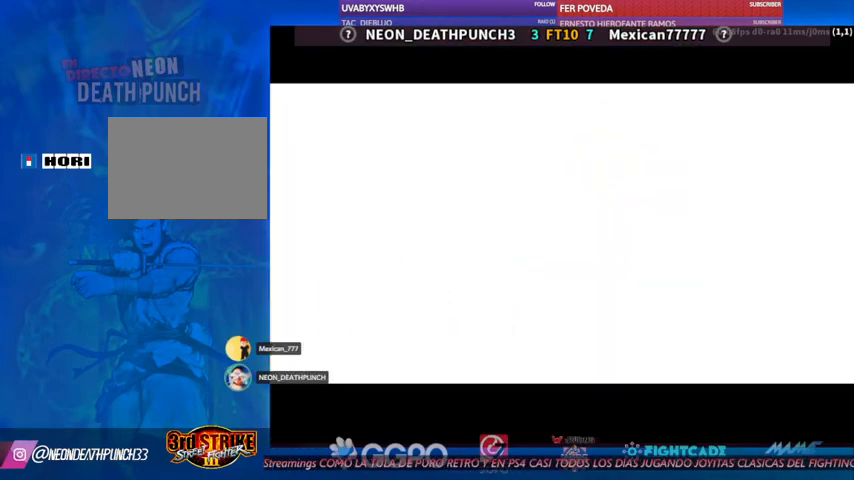
{"dt_ms": 500, "buttons": [], "left_stick": "center", "events": []}
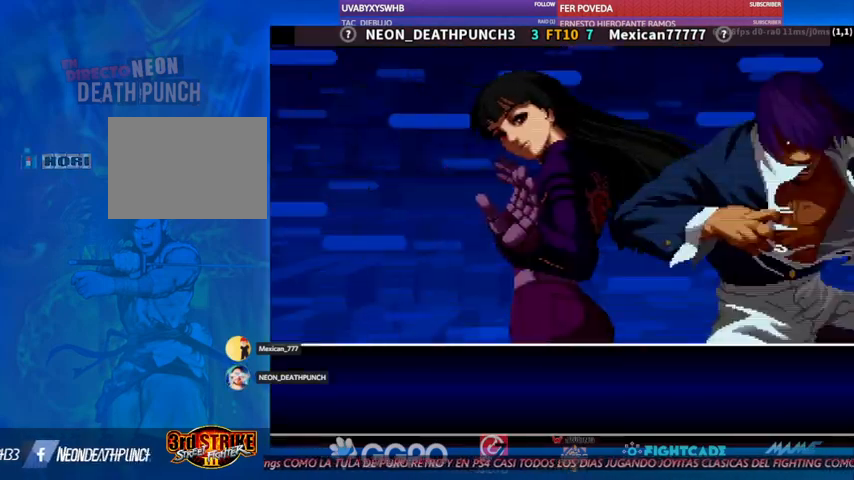
{"dt_ms": 500, "buttons": [], "left_stick": "center", "events": []}